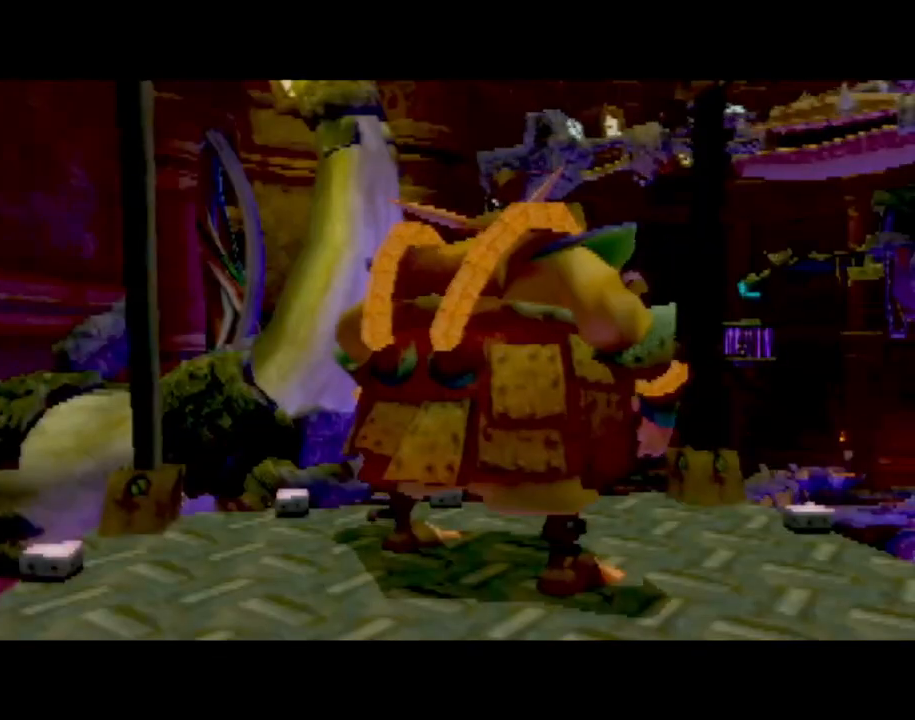
Gameplay with a controller (PlayStation layout); each line is a JSON object with the inputs held at the frame after it. "events" lists button and stick changes between this image and that frame as [ms after this image, input, new state], when the widget could be followed in between. Not read: L3 R3 right_stick.
{"buttons": [], "left_stick": "center", "events": [[117, "left_stick", "right"], [234, "left_stick", "center"]]}
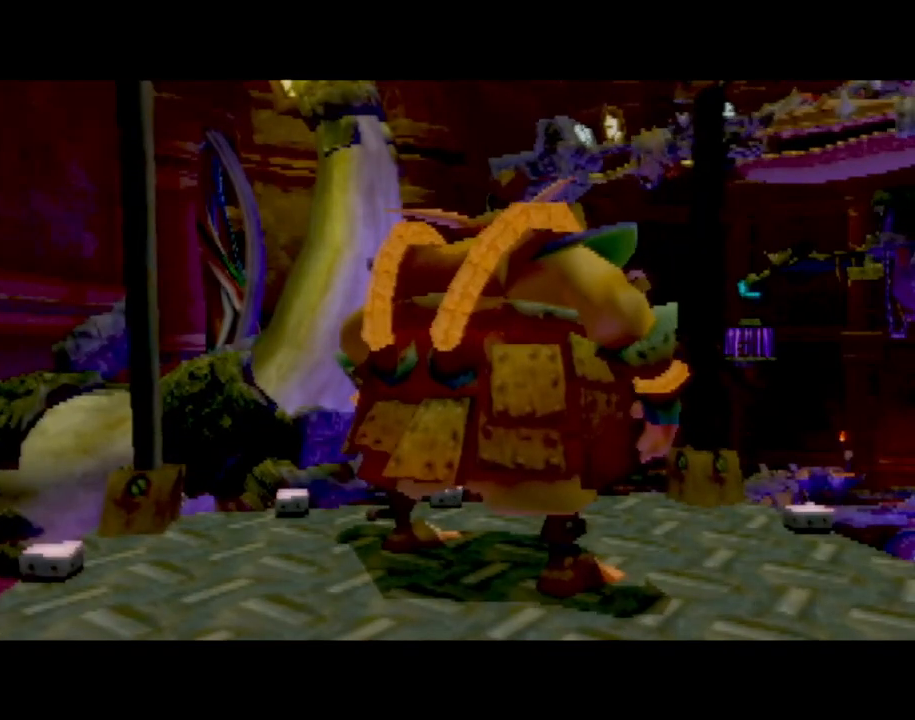
{"buttons": [], "left_stick": "center", "events": []}
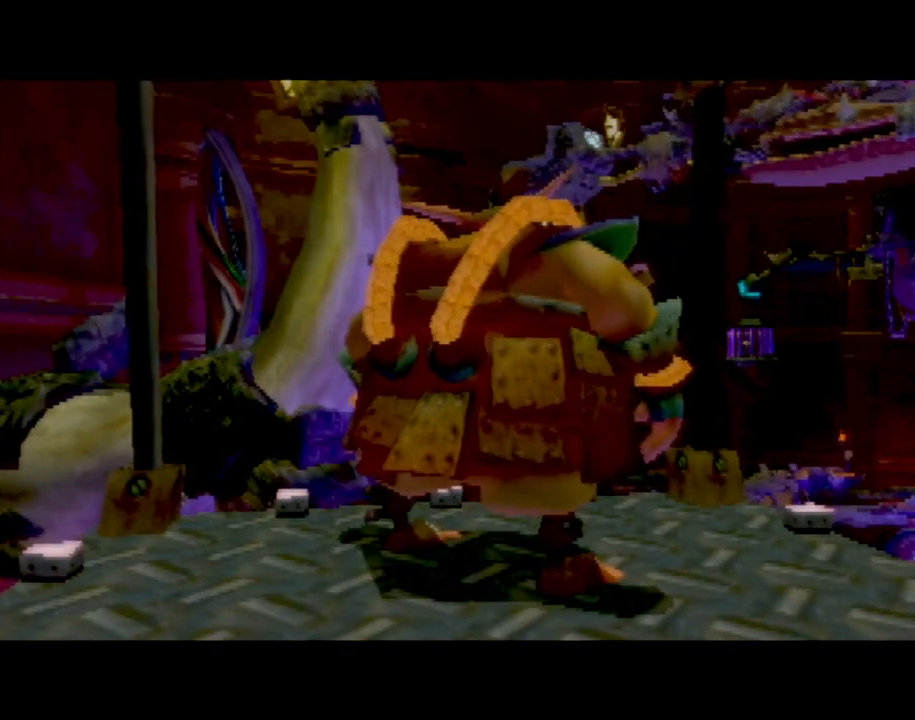
{"buttons": [], "left_stick": "center", "events": []}
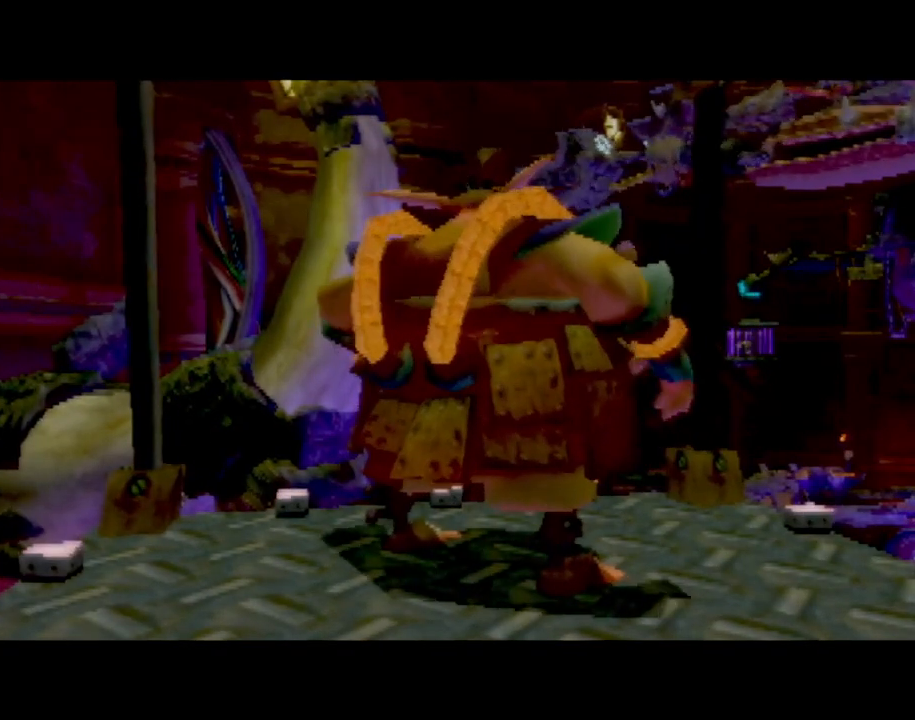
{"buttons": [], "left_stick": "center", "events": []}
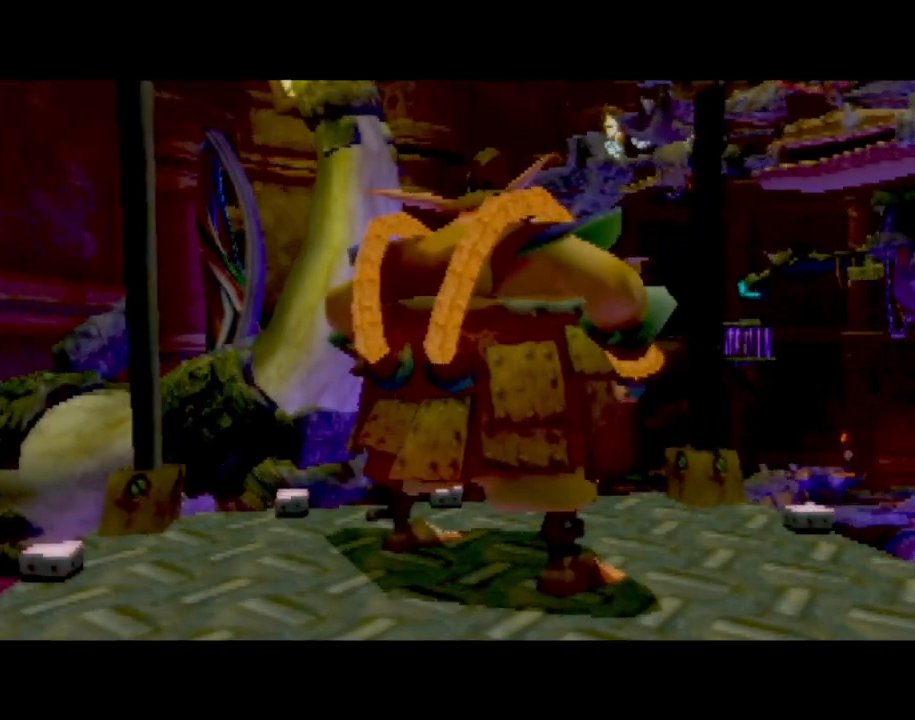
{"buttons": [], "left_stick": "center", "events": []}
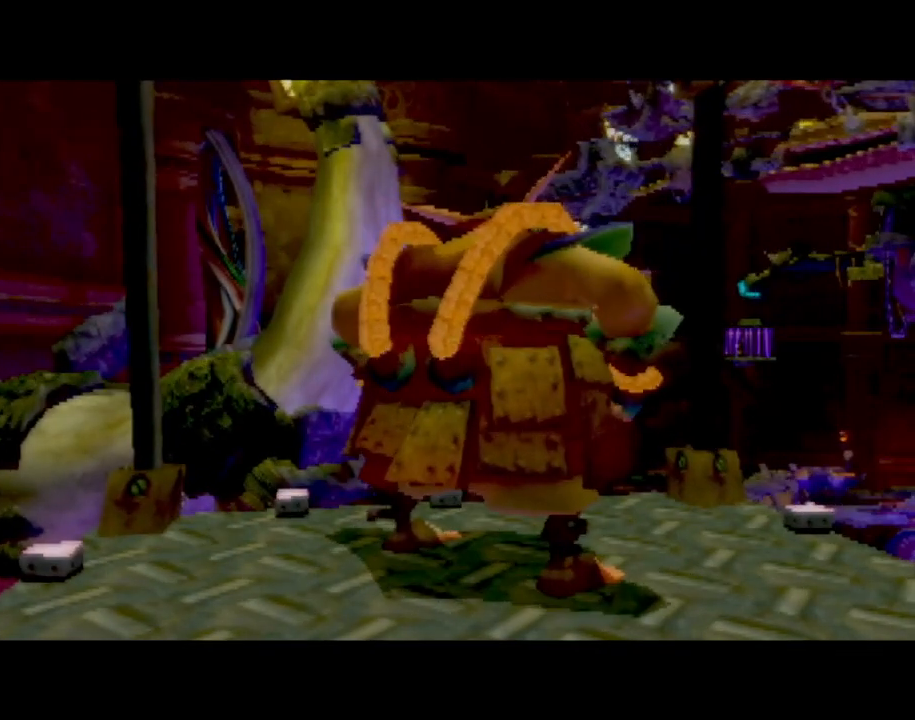
{"buttons": [], "left_stick": "center", "events": []}
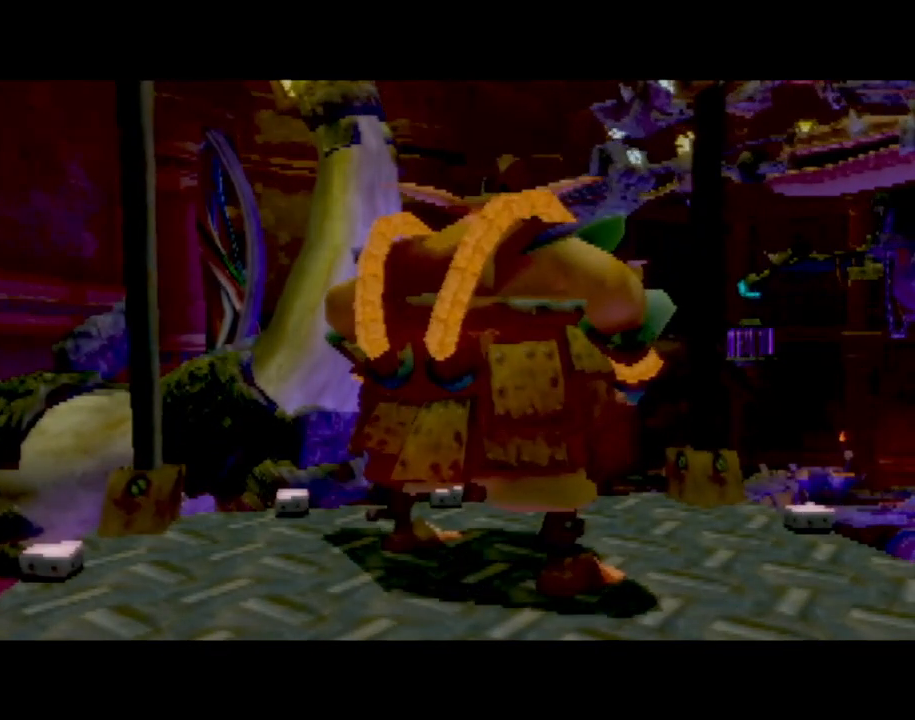
{"buttons": [], "left_stick": "center", "events": []}
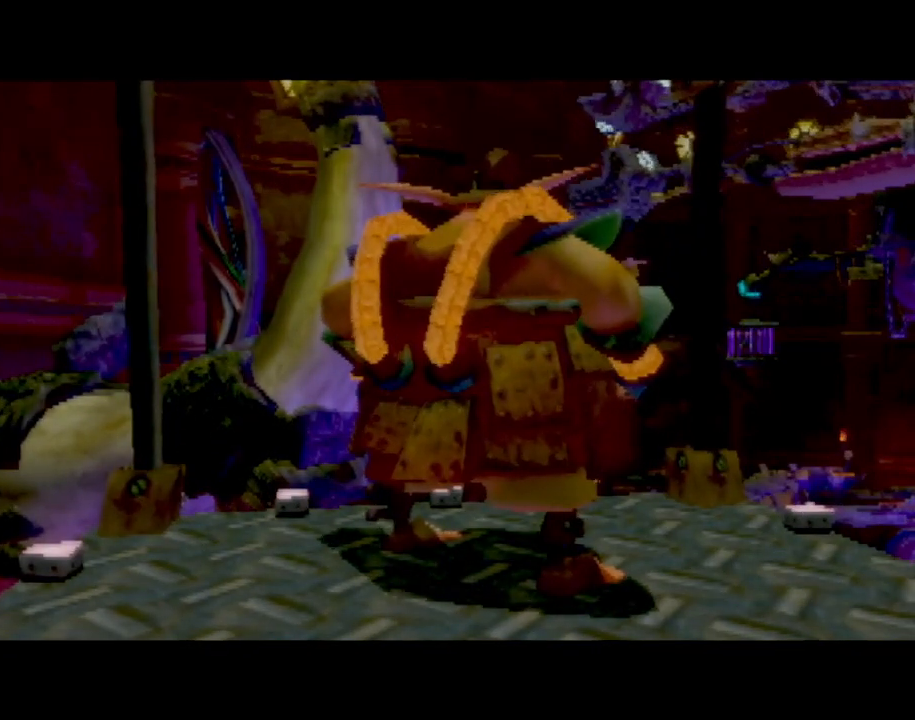
{"buttons": [], "left_stick": "center", "events": []}
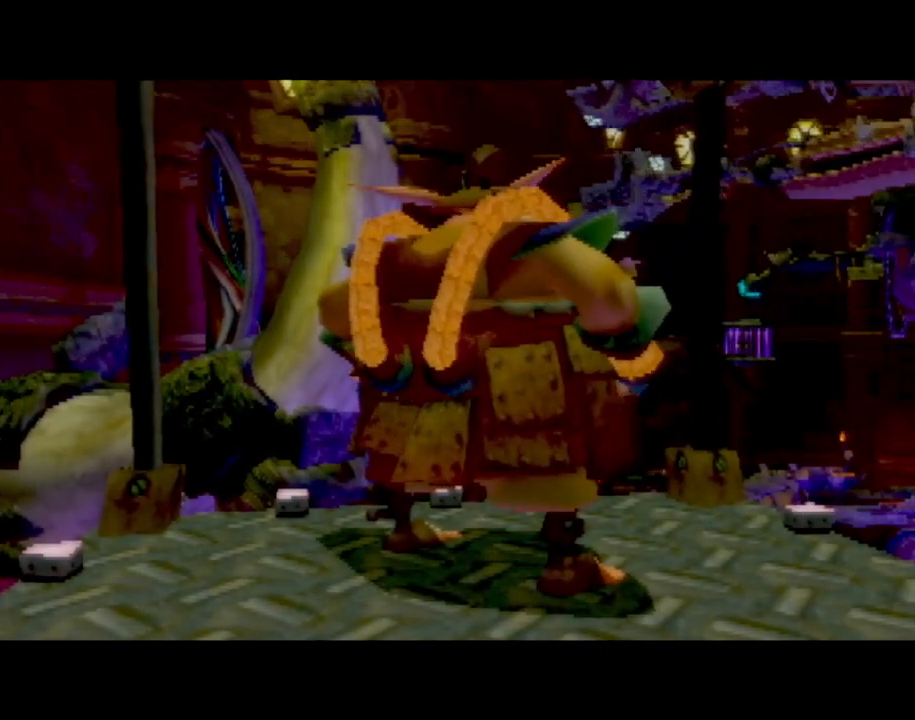
{"buttons": [], "left_stick": "center", "events": []}
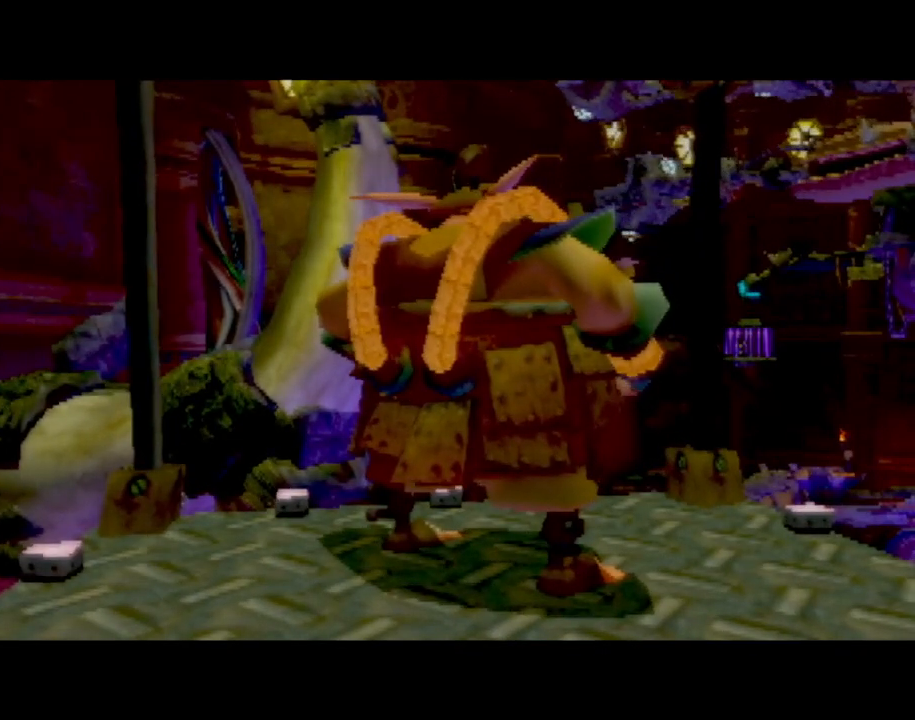
{"buttons": [], "left_stick": "center", "events": [[233, "left_stick", "down"], [300, "left_stick", "center"]]}
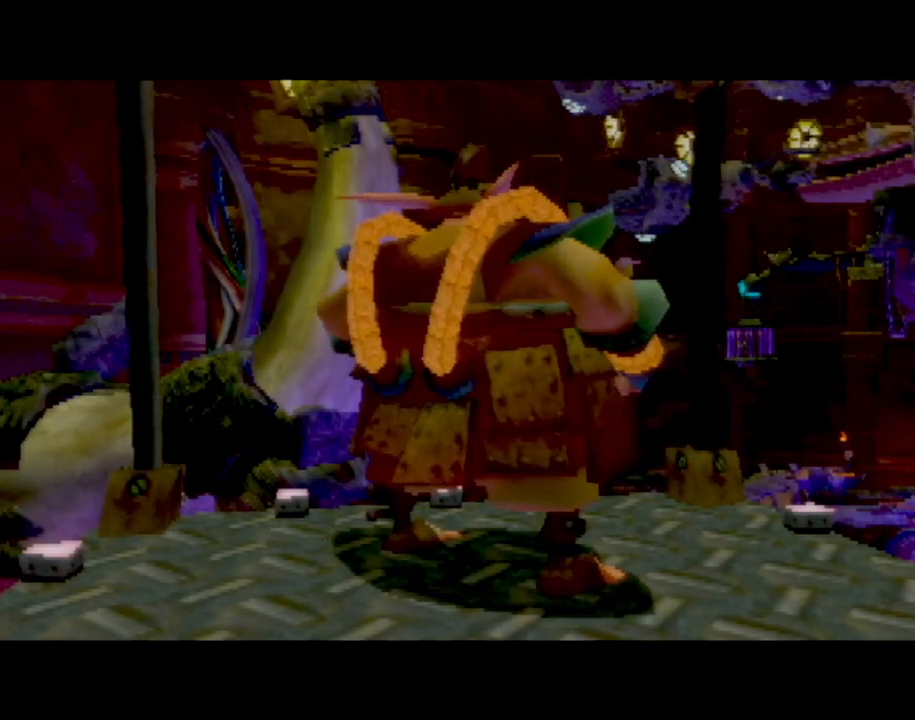
{"buttons": [], "left_stick": "center", "events": [[17, "left_stick", "down"], [117, "left_stick", "center"], [284, "left_stick", "down"], [334, "R2", "down"], [401, "R2", "up"], [451, "left_stick", "center"]]}